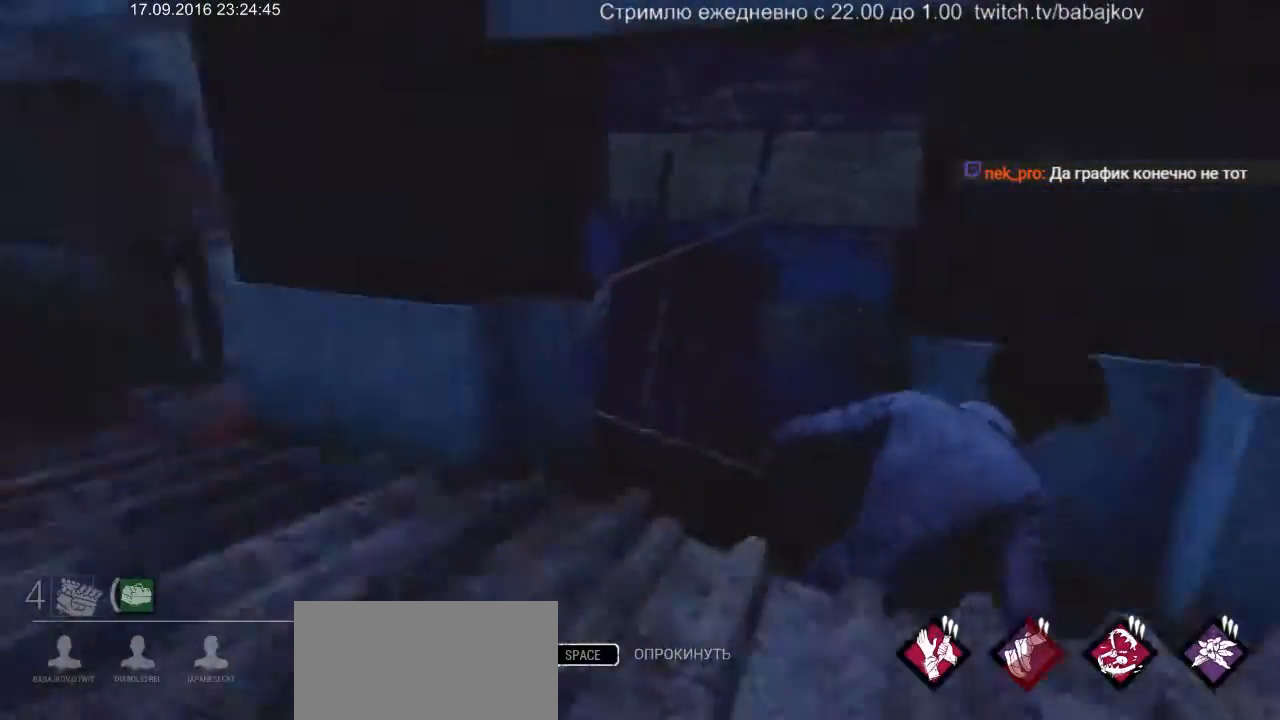
Gameplay with keyboard and mouse; each line is a JSON object with the keys and mouse buttons held at the frame after it. "events" lists presses ("down") and releases ("up") of "a", "ctrl", "d", "s", "shift", "space", "w", "mouse_left" and "mouse_right" between this image and that frame as [ms after this image, input, new state], when the widget could be followed in between. "mouse_left", "mouse_right" = the "left", "right" buttons of the "mouse" list. No other keys are recorded. Not read: mouse_move.
{"keys": ["a", "shift"], "mouse": [], "events": [[417, "a", "down"], [417, "d", "up"]]}
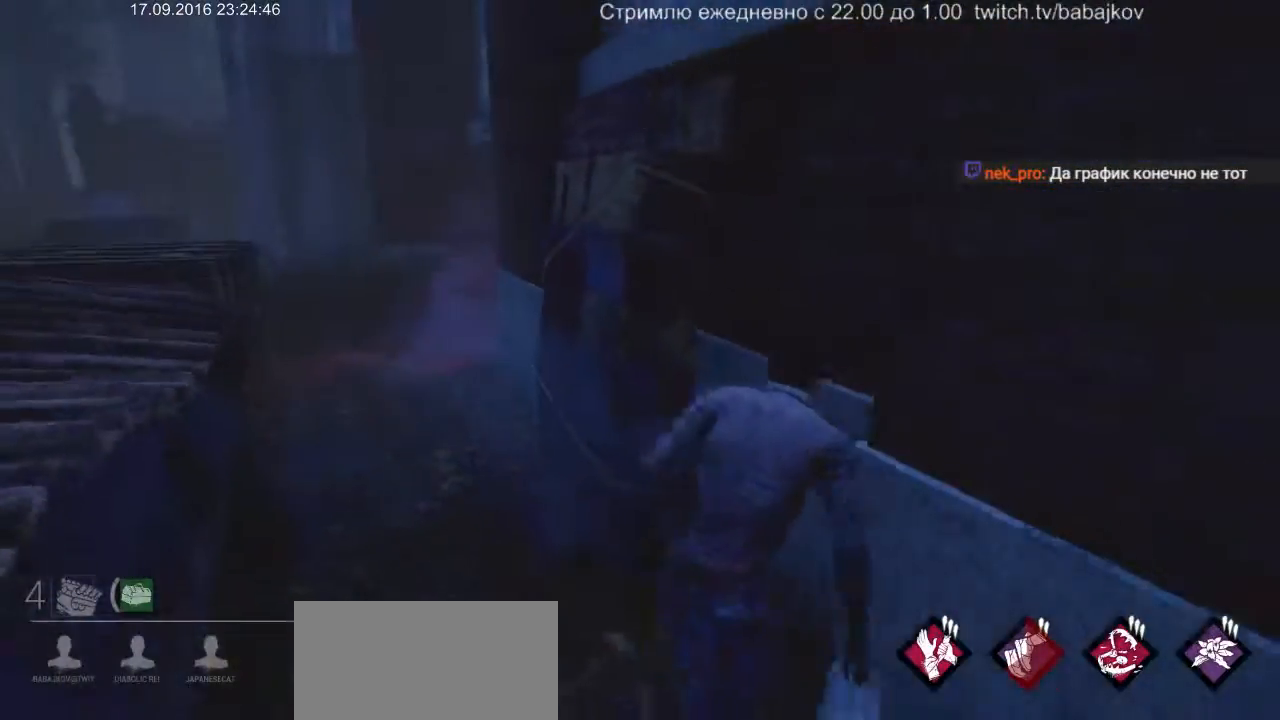
{"keys": ["d", "s", "shift"], "mouse": [], "events": [[150, "a", "up"], [250, "d", "down"], [283, "s", "down"]]}
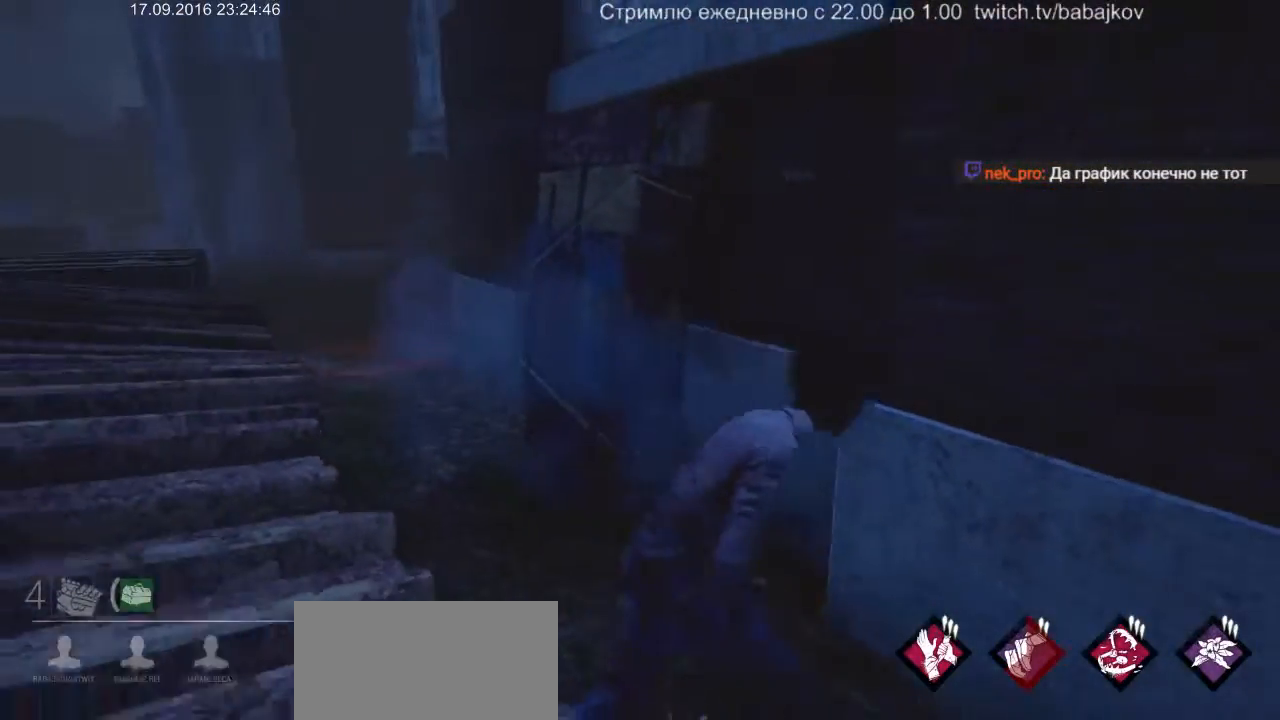
{"keys": ["d", "s", "shift"], "mouse": [], "events": []}
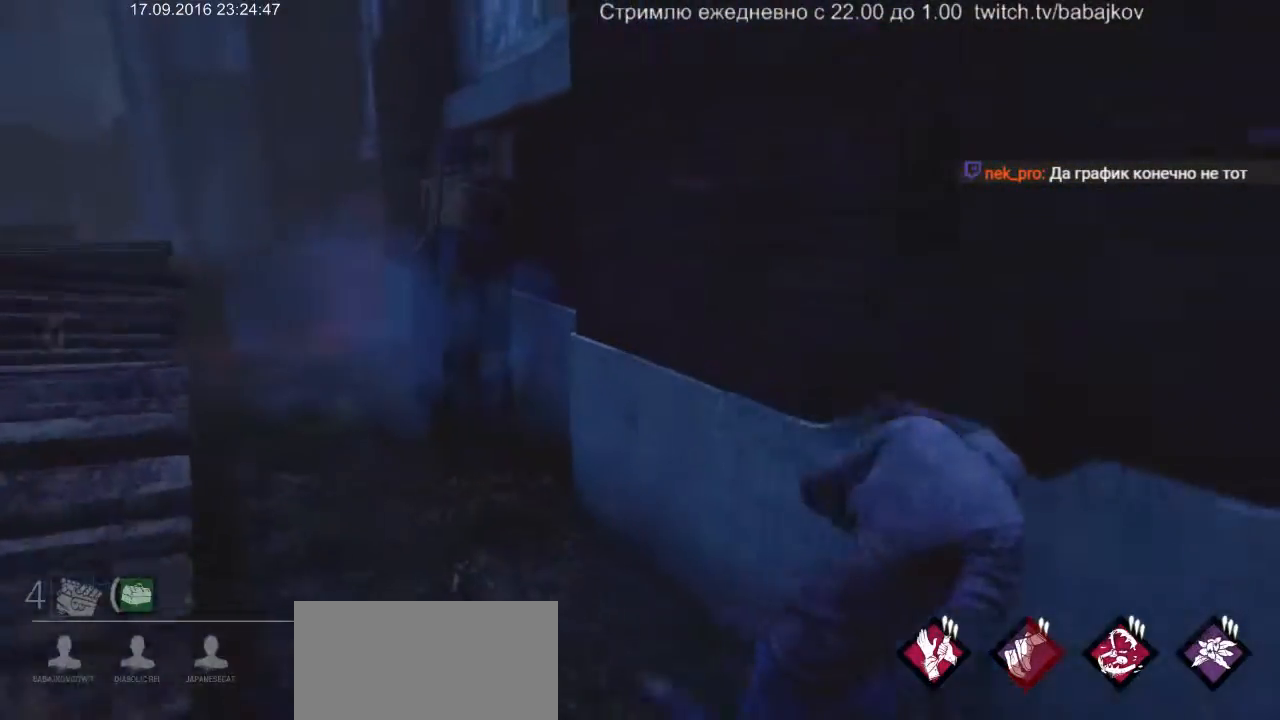
{"keys": ["s", "shift"], "mouse": [], "events": [[83, "d", "up"]]}
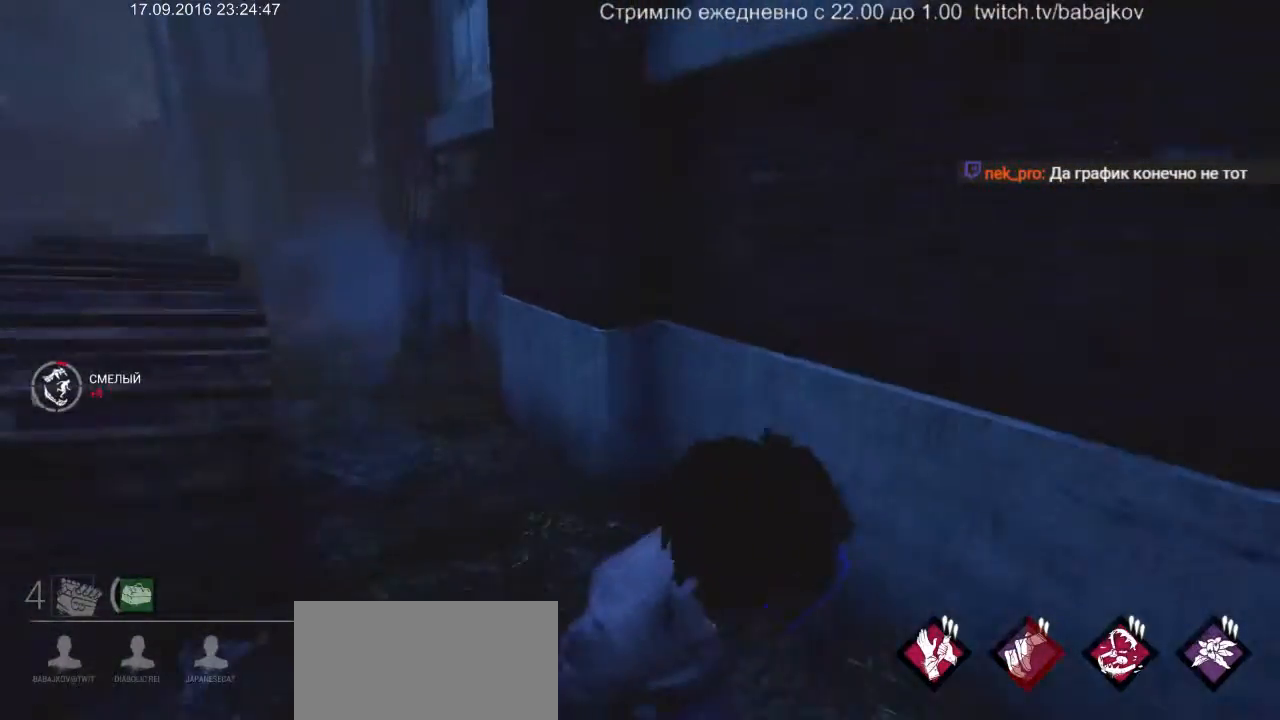
{"keys": ["d", "s", "shift"], "mouse": [], "events": [[200, "d", "down"]]}
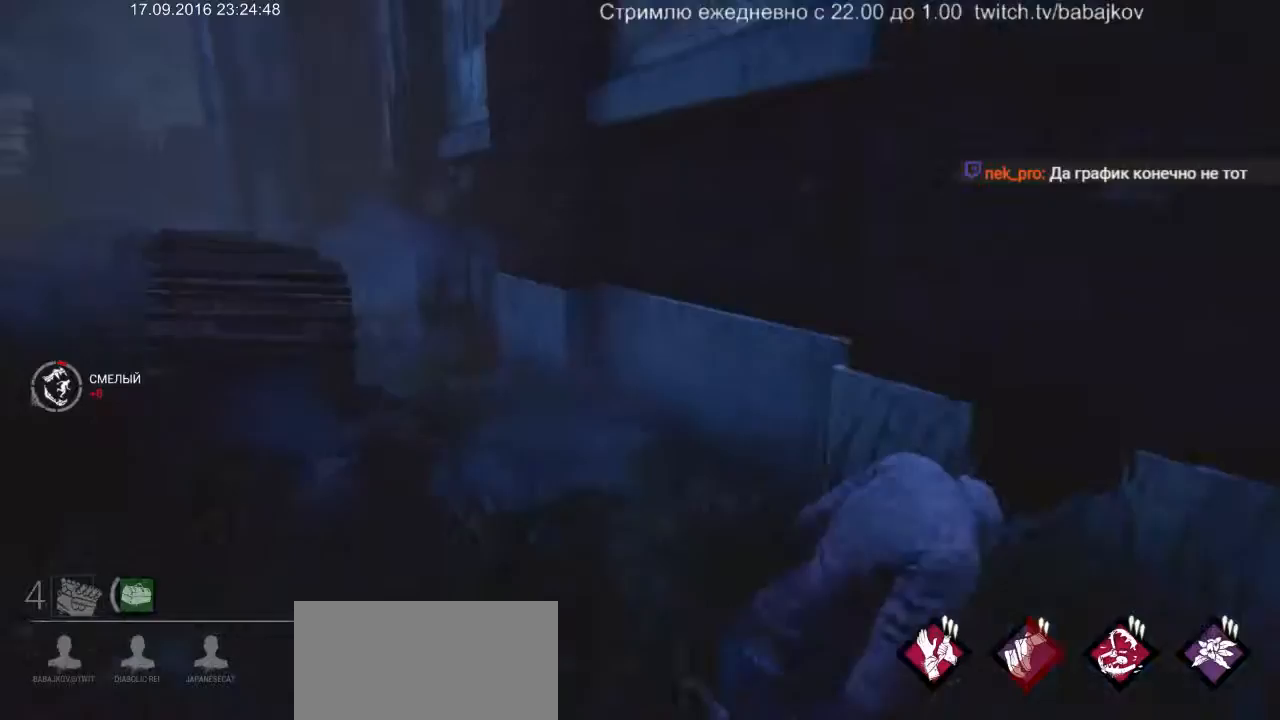
{"keys": ["d", "shift"], "mouse": [], "events": [[350, "s", "up"]]}
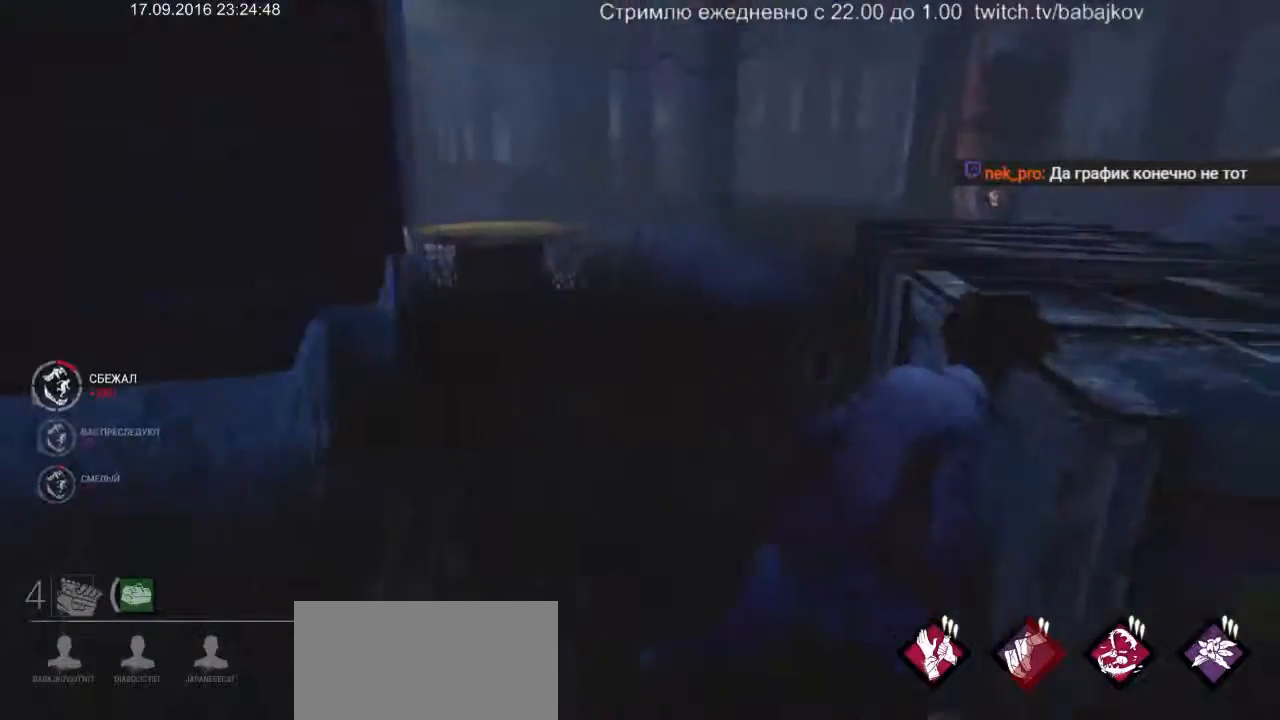
{"keys": ["shift"], "mouse": [], "events": [[467, "d", "up"]]}
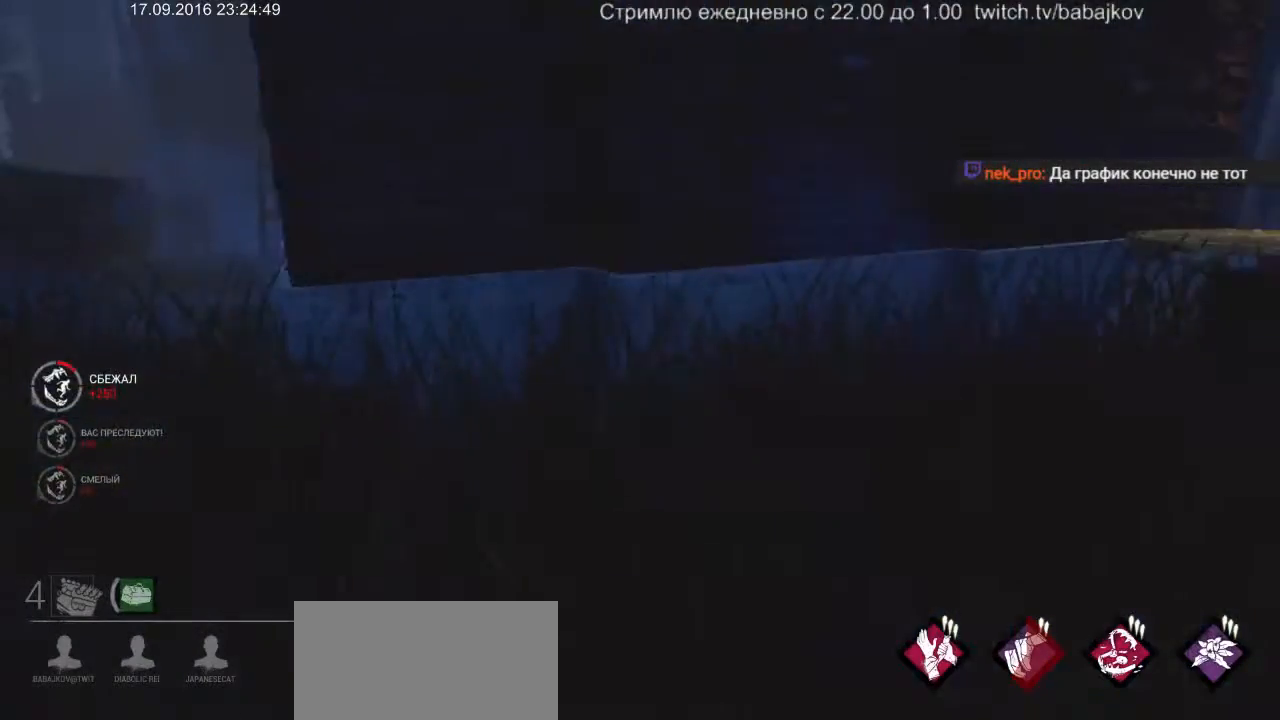
{"keys": ["d", "shift"], "mouse": [], "events": [[50, "a", "down"], [483, "a", "up"], [483, "d", "down"]]}
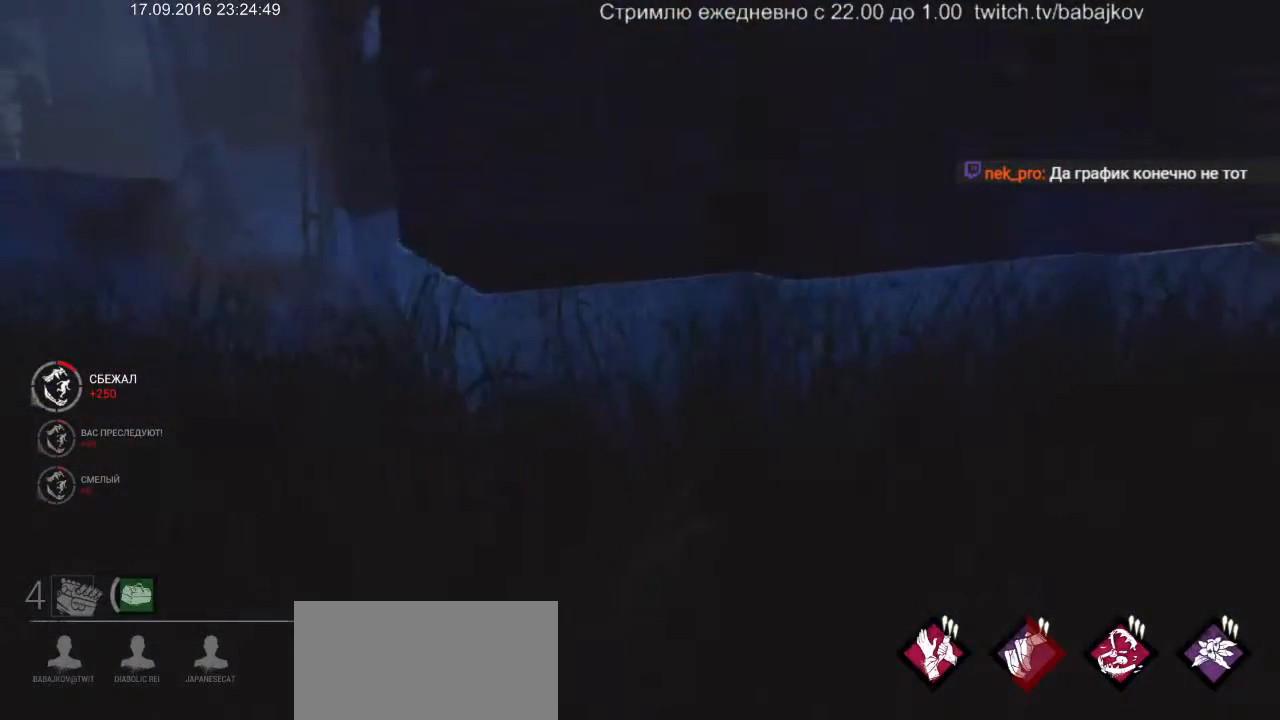
{"keys": ["d", "shift", "w"], "mouse": [], "events": [[250, "w", "down"]]}
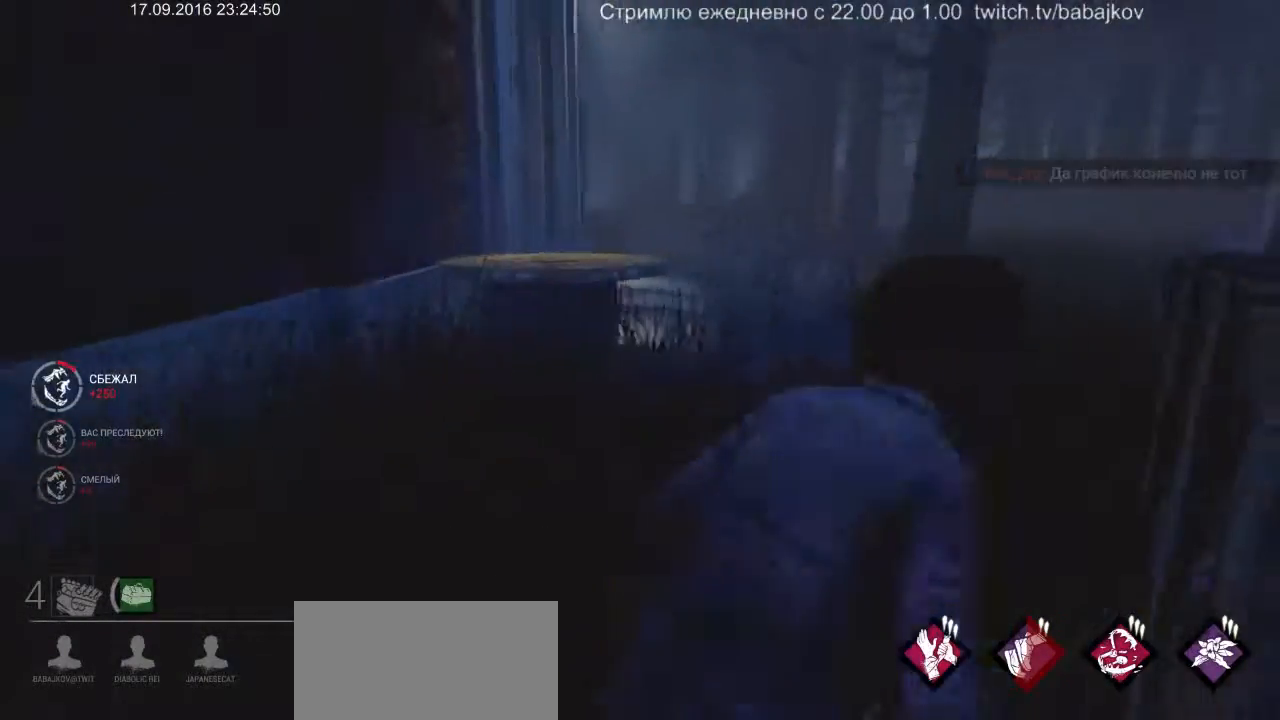
{"keys": ["d", "shift", "w"], "mouse": [], "events": [[33, "d", "up"], [500, "d", "down"]]}
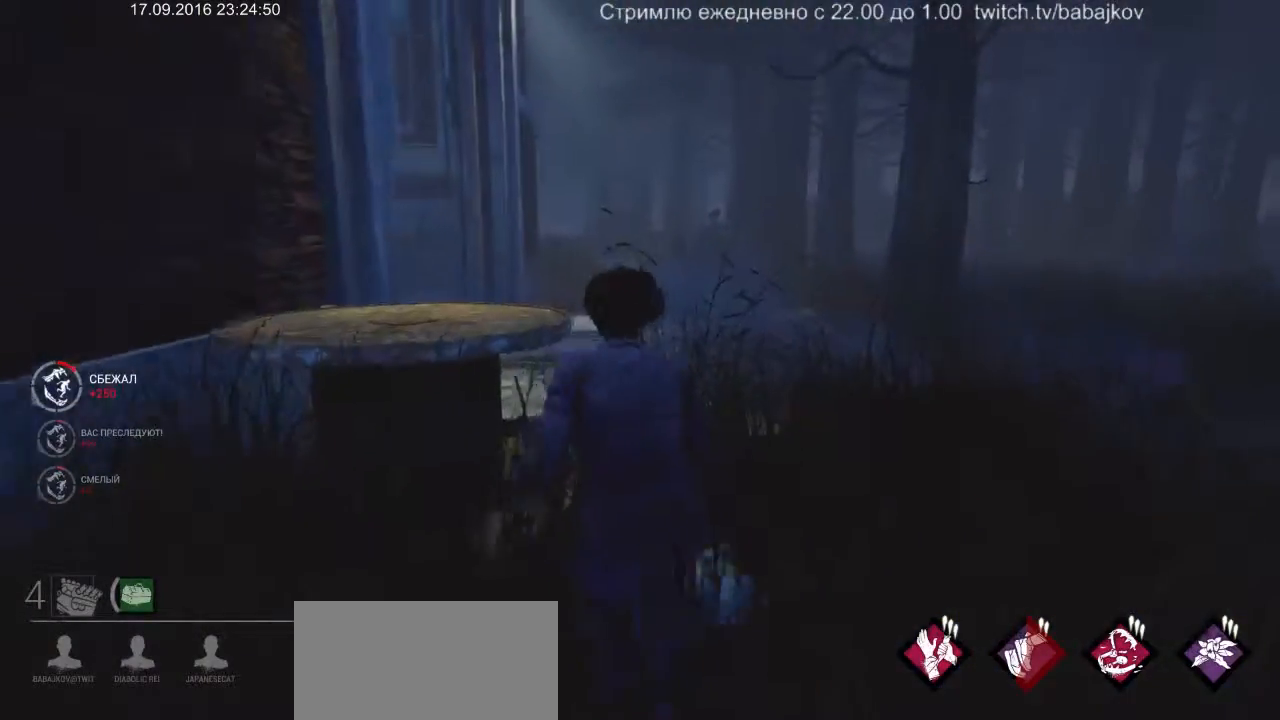
{"keys": ["shift", "w"], "mouse": [], "events": [[150, "d", "up"]]}
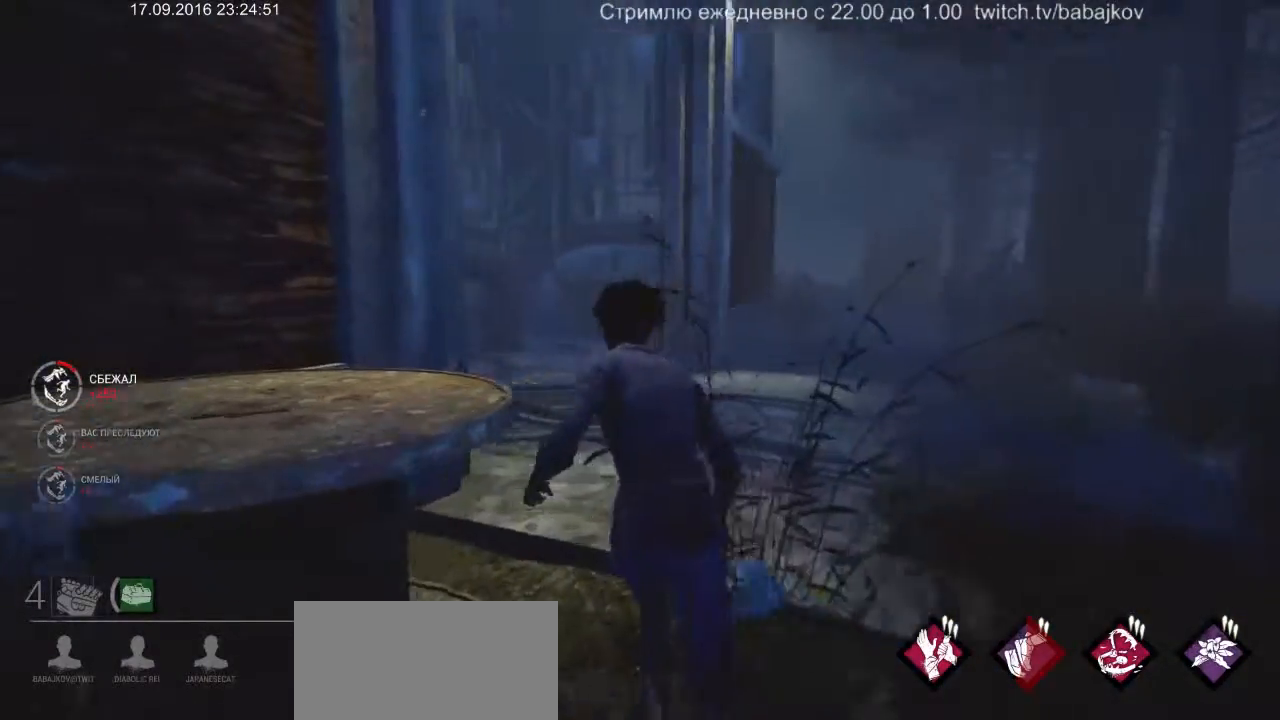
{"keys": ["shift", "w"], "mouse": [], "events": []}
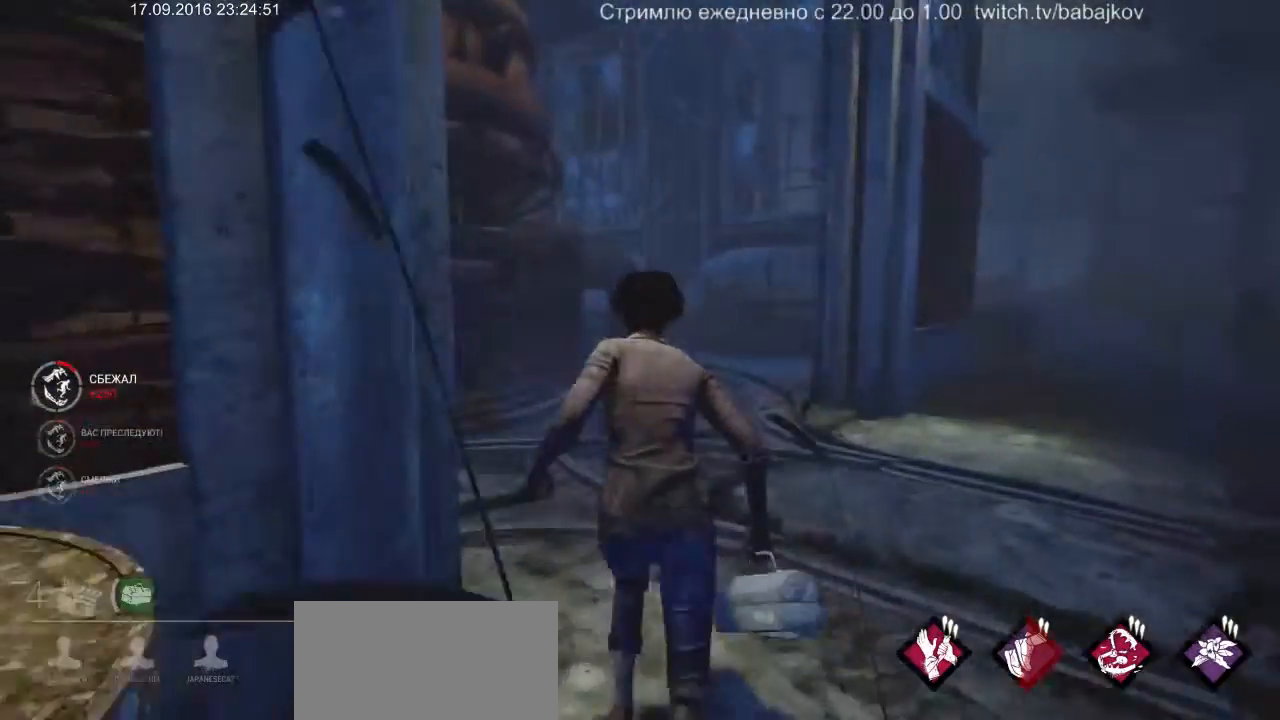
{"keys": ["shift", "w"], "mouse": [], "events": []}
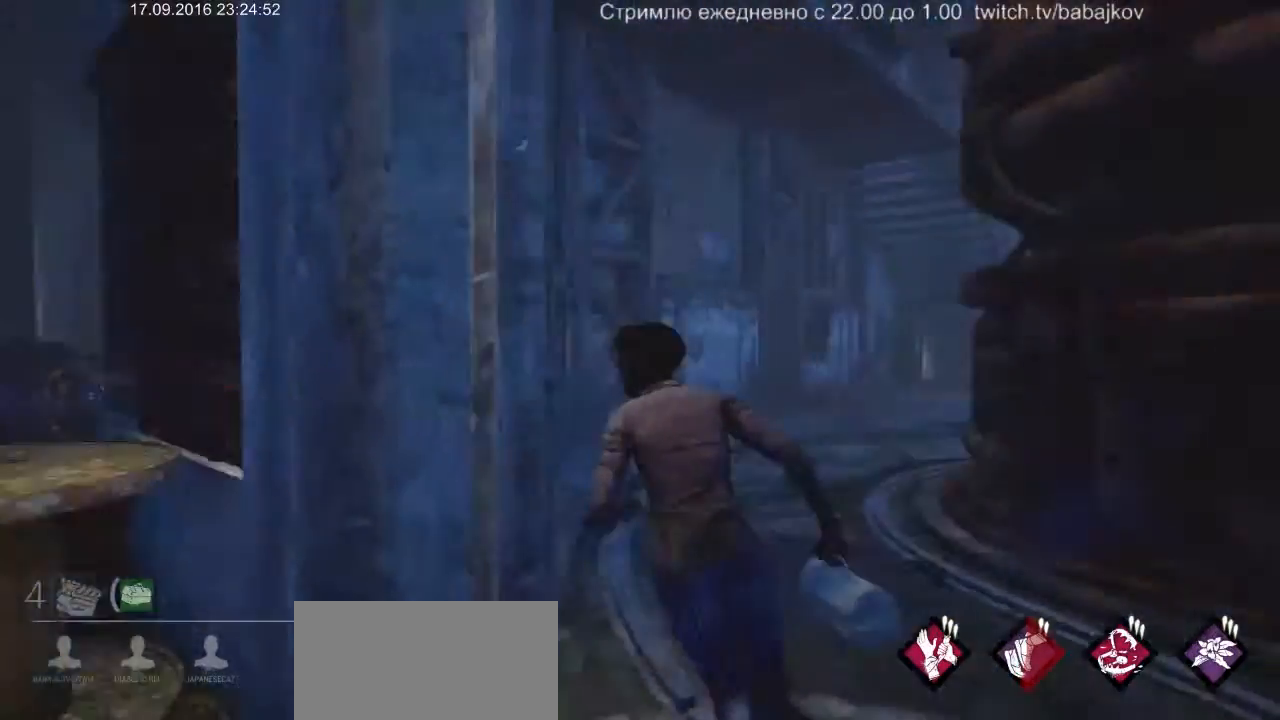
{"keys": ["shift", "w"], "mouse": [], "events": []}
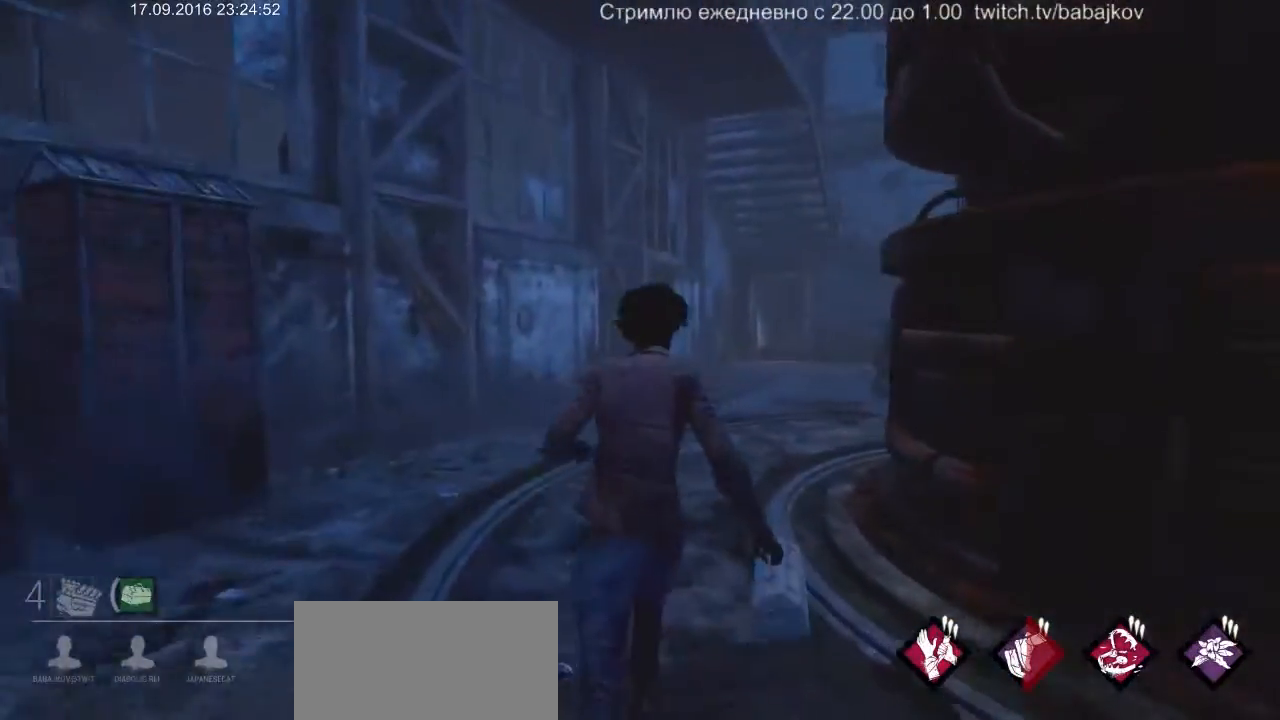
{"keys": ["shift", "w"], "mouse": [], "events": []}
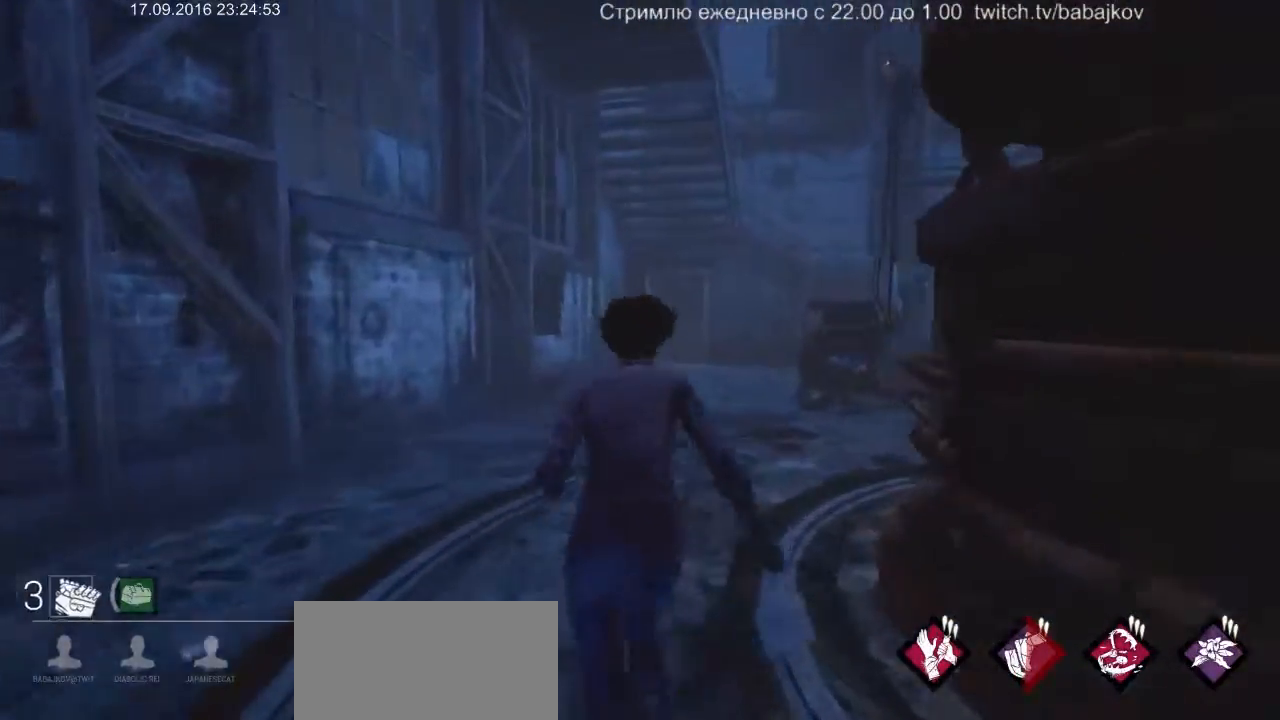
{"keys": ["shift", "w"], "mouse": [], "events": []}
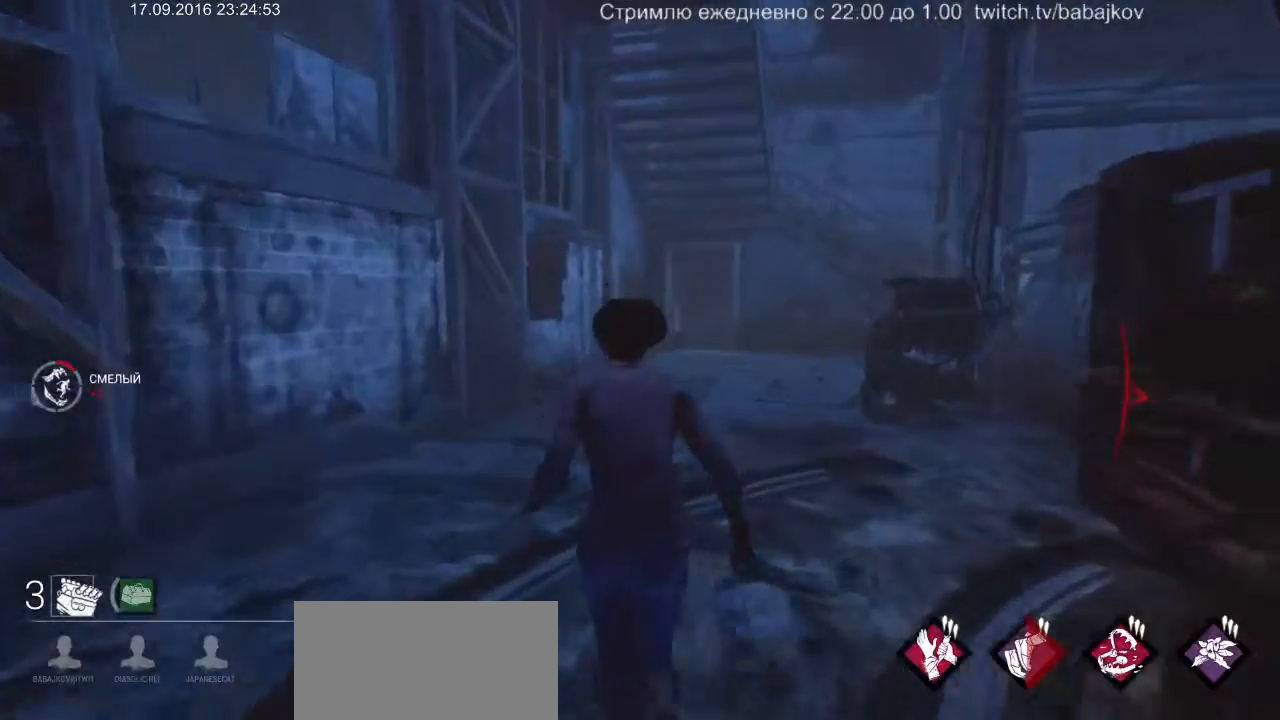
{"keys": ["shift", "w"], "mouse": [], "events": []}
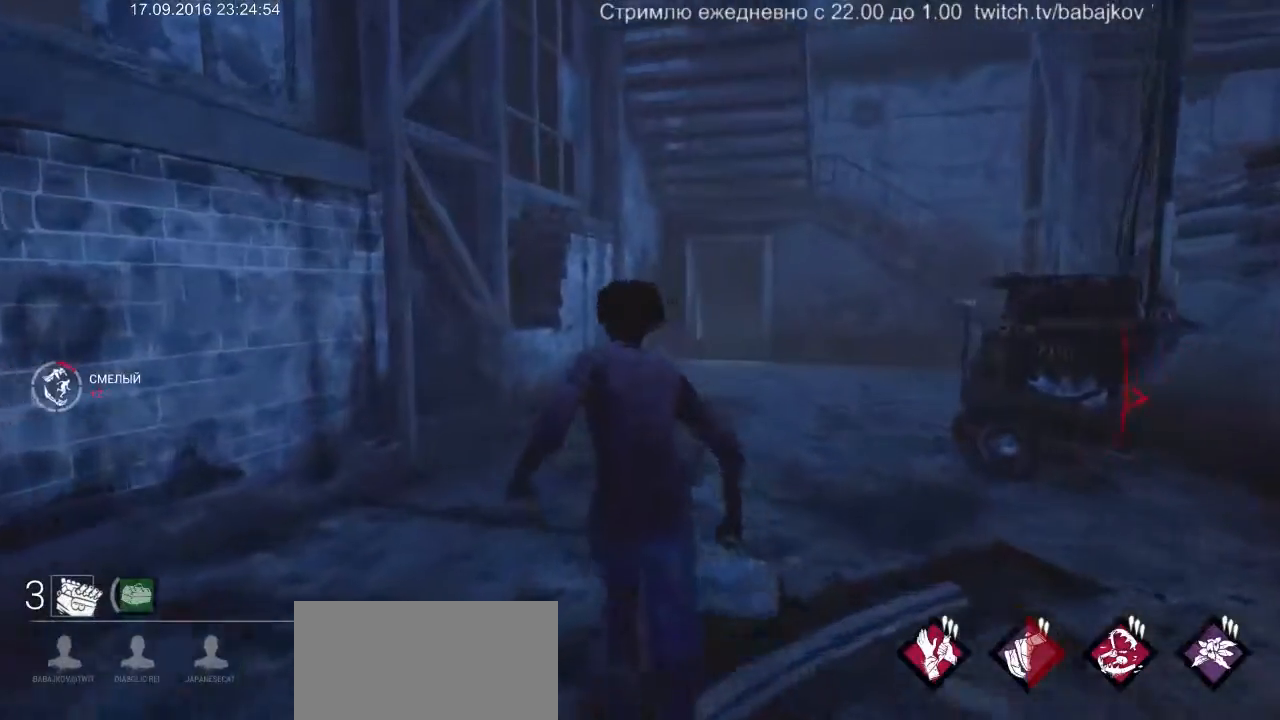
{"keys": ["shift", "w"], "mouse": [], "events": []}
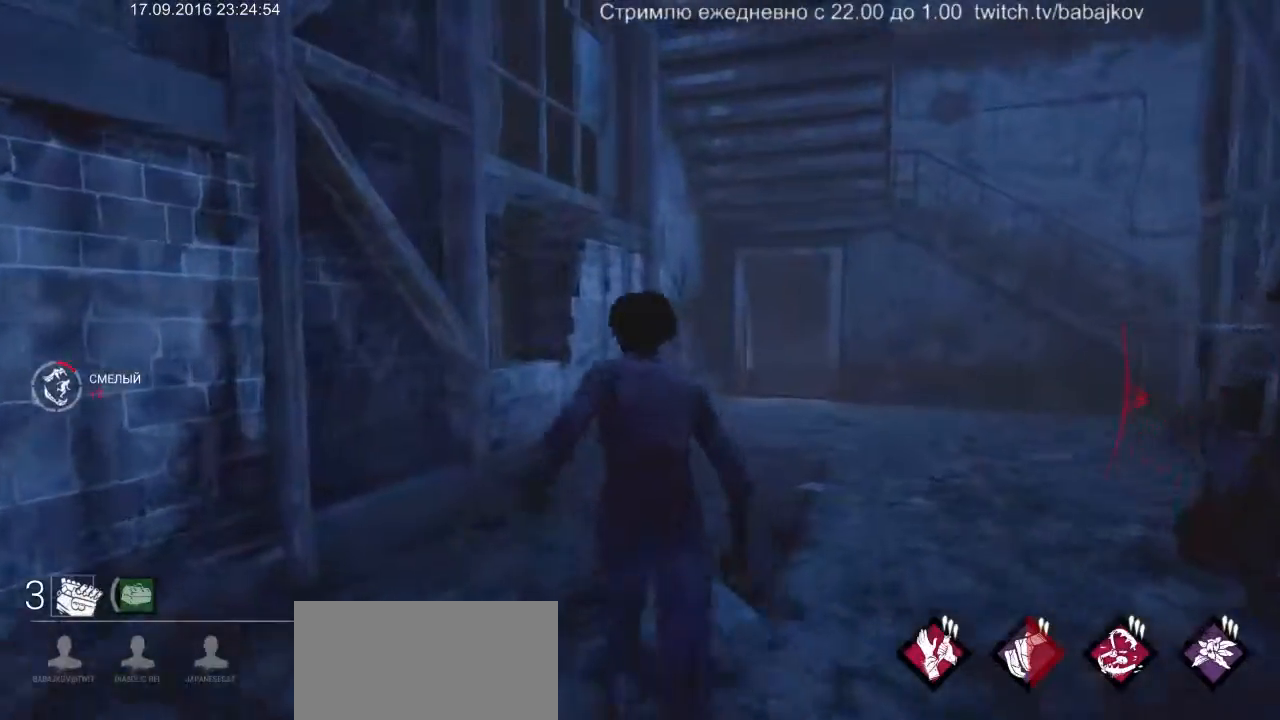
{"keys": ["shift", "w"], "mouse": [], "events": []}
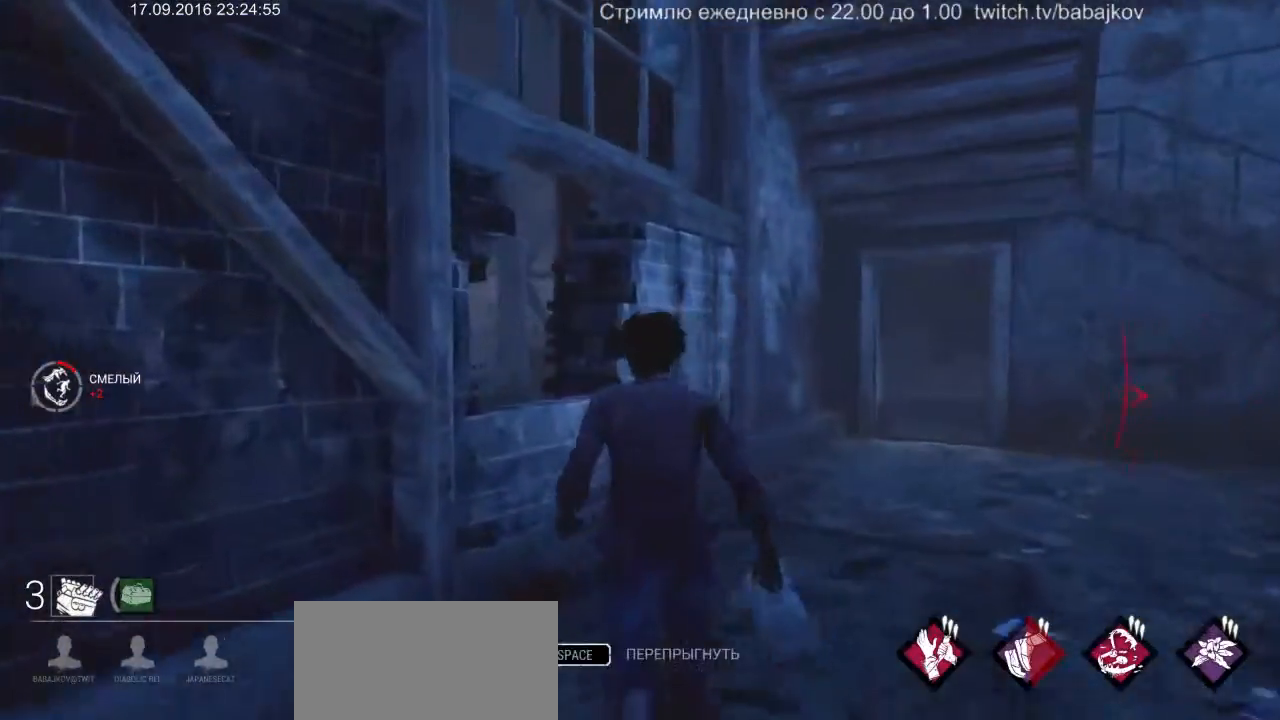
{"keys": ["shift", "space", "w"], "mouse": [], "events": [[83, "space", "down"], [183, "space", "up"], [233, "space", "down"], [333, "space", "up"], [383, "space", "down"]]}
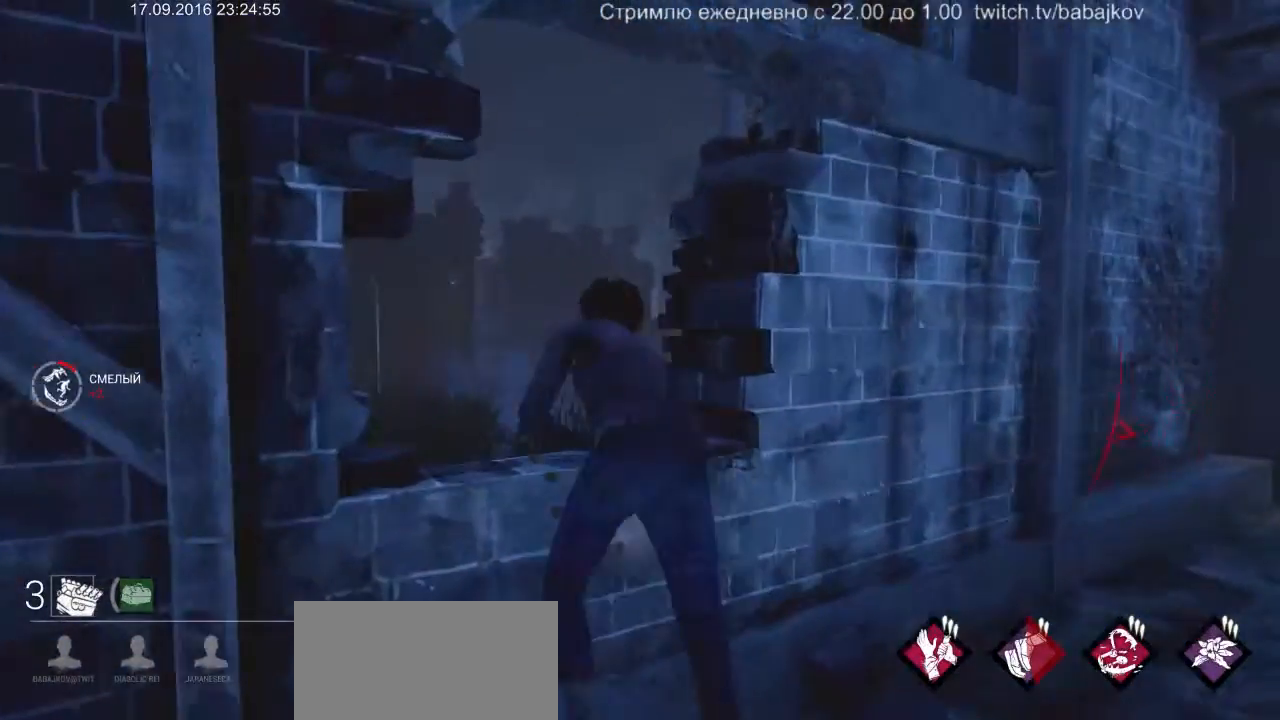
{"keys": ["a", "shift", "w"], "mouse": [], "events": [[250, "space", "up"], [317, "a", "down"]]}
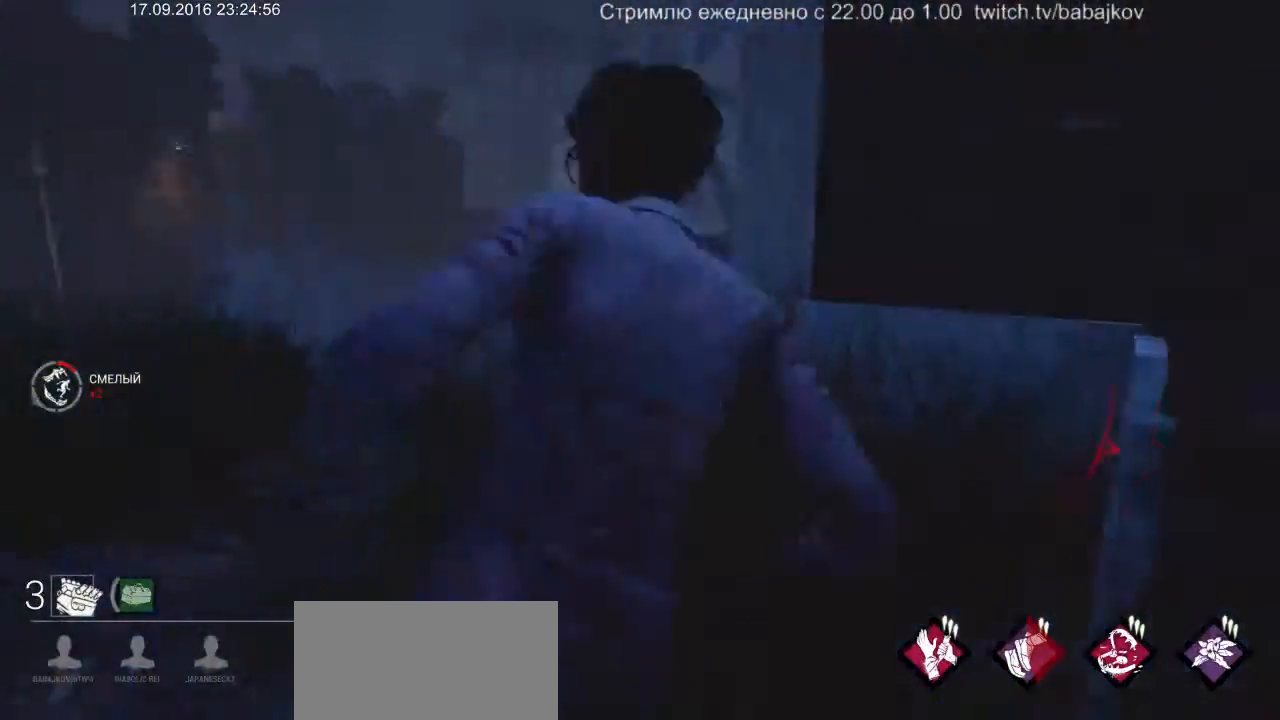
{"keys": ["a", "s", "shift"], "mouse": [], "events": [[33, "w", "up"], [300, "s", "down"]]}
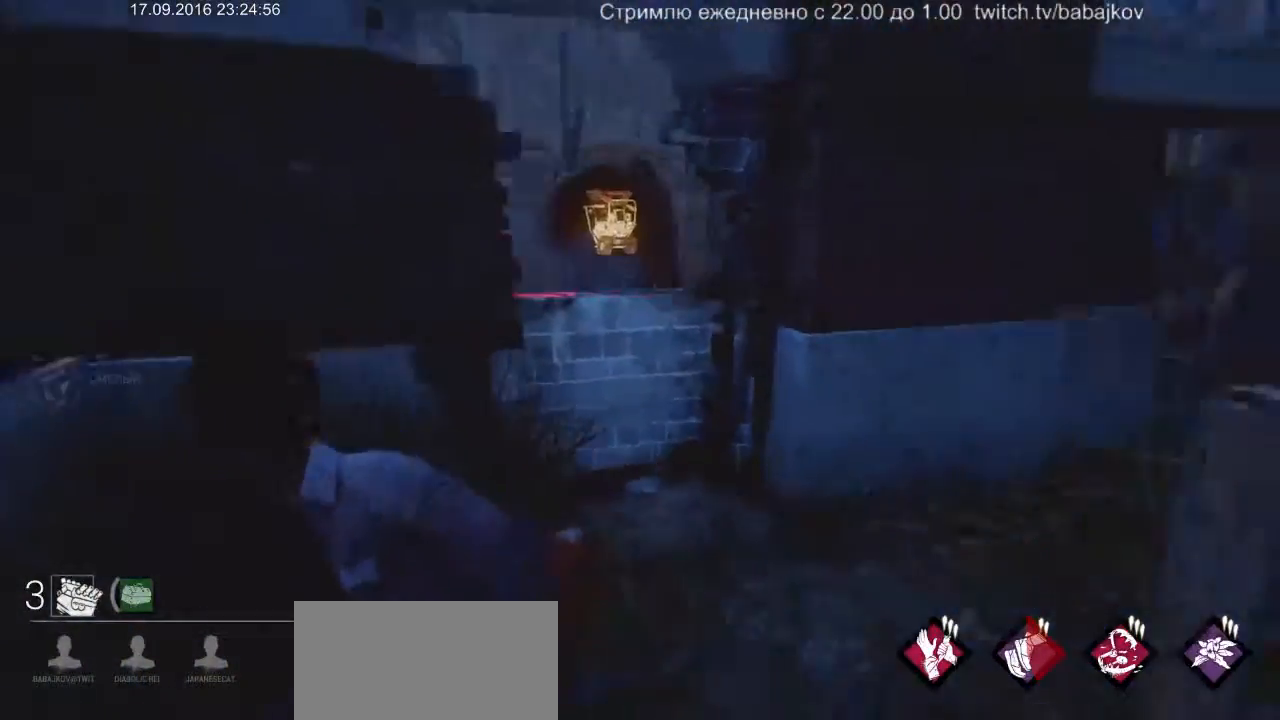
{"keys": ["shift", "w"], "mouse": [], "events": [[50, "a", "up"], [50, "d", "down"], [133, "s", "up"], [233, "w", "down"], [317, "d", "up"]]}
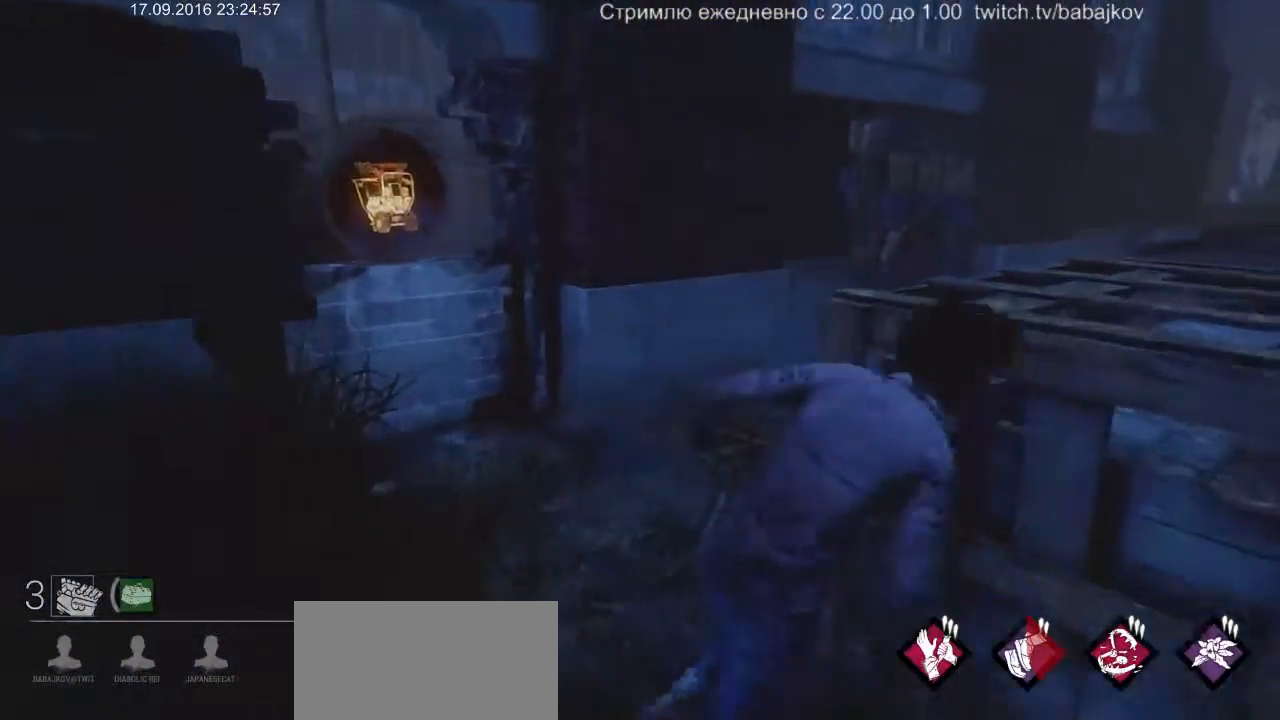
{"keys": ["d", "shift"], "mouse": [], "events": [[250, "d", "down"], [483, "w", "up"]]}
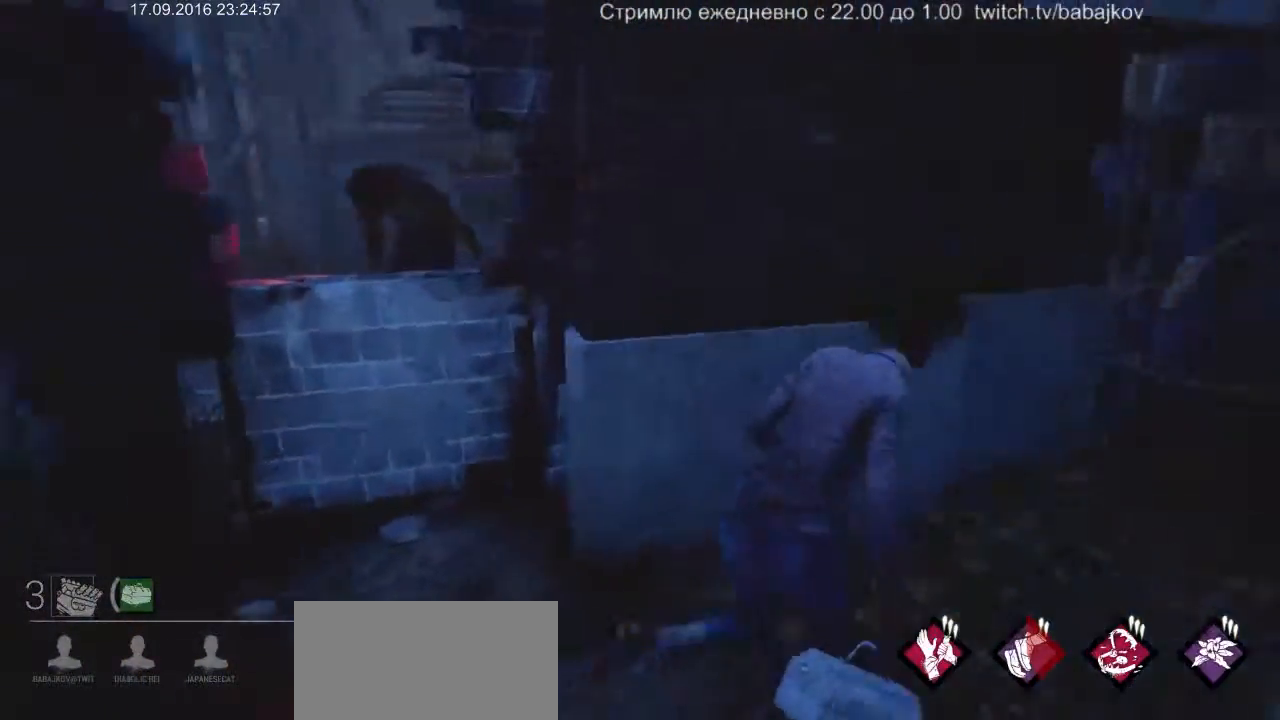
{"keys": ["d", "s", "shift"], "mouse": [], "events": [[300, "s", "down"]]}
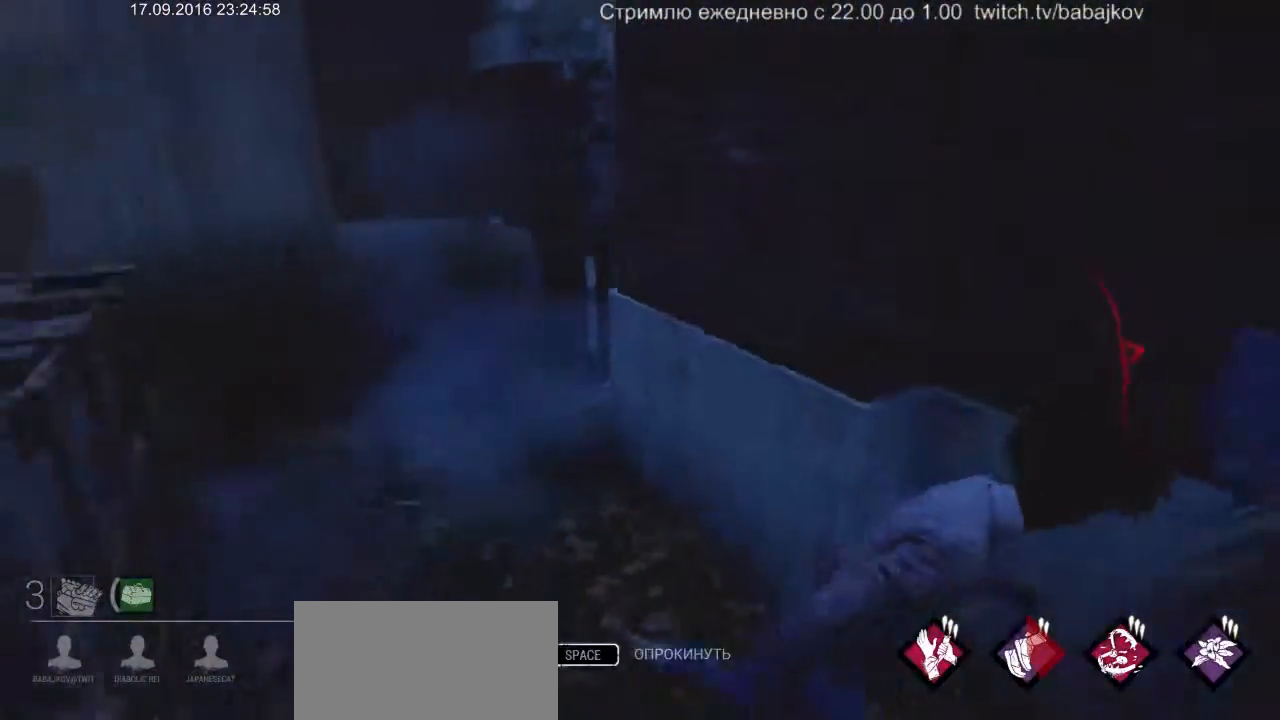
{"keys": ["s", "shift"], "mouse": [], "events": [[33, "d", "up"]]}
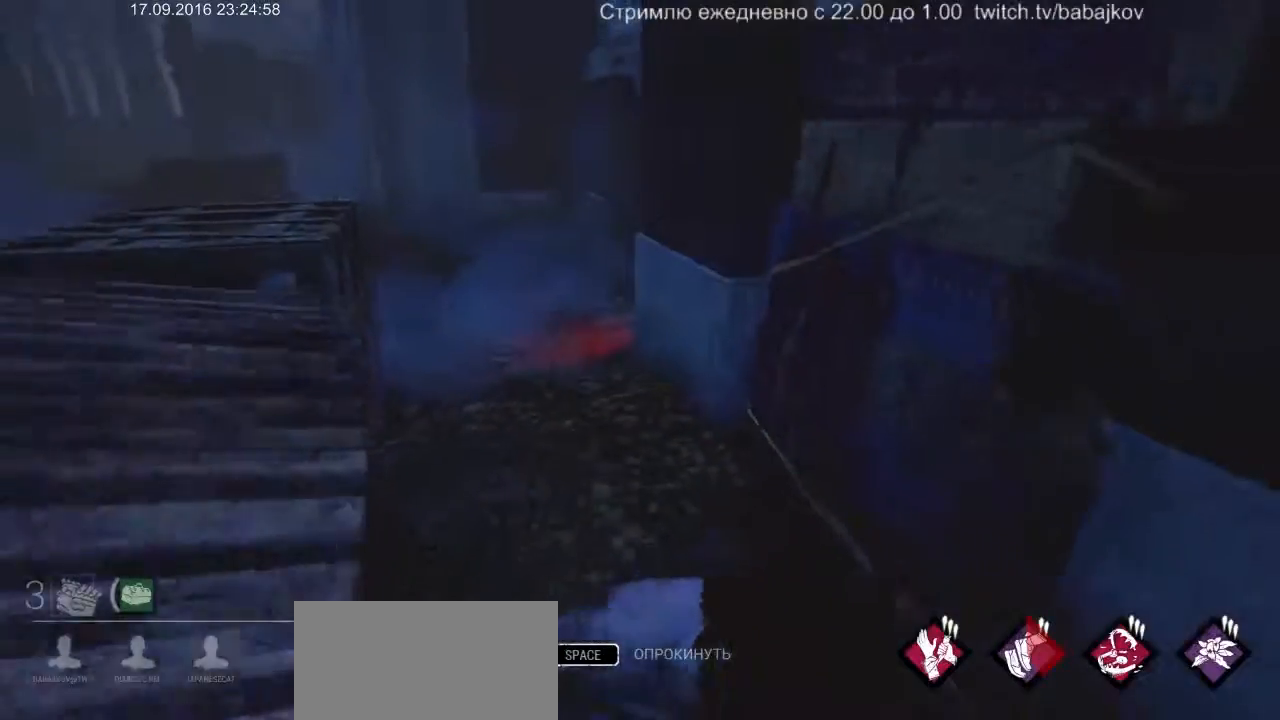
{"keys": ["s", "shift"], "mouse": [], "events": []}
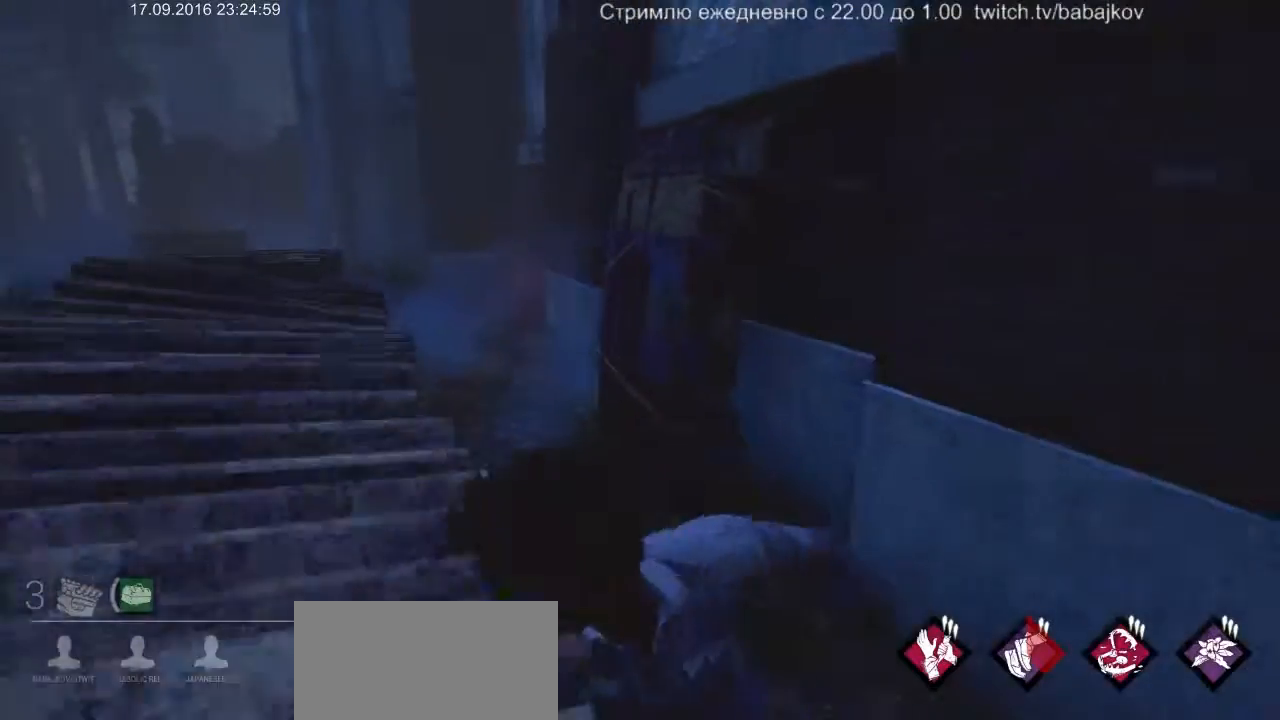
{"keys": ["s", "shift"], "mouse": [], "events": []}
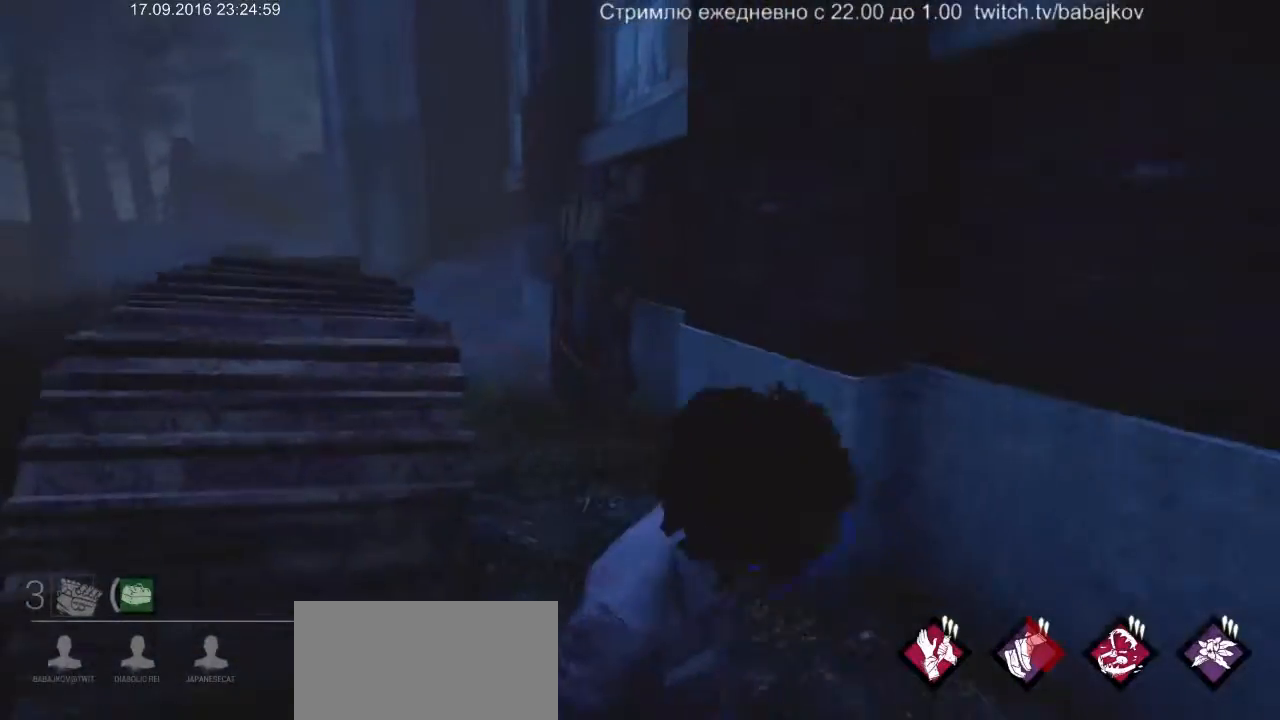
{"keys": ["d", "s", "shift"], "mouse": [], "events": [[83, "d", "down"], [317, "d", "up"], [417, "d", "down"]]}
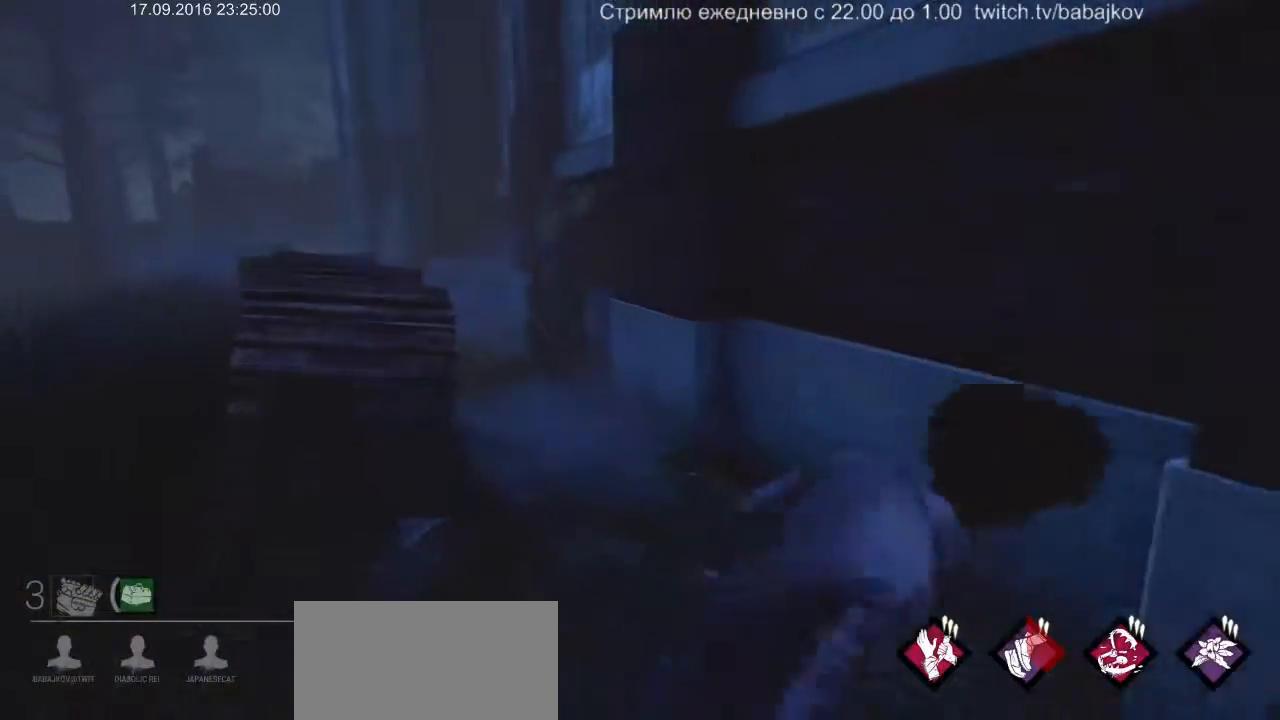
{"keys": ["d", "s", "shift"], "mouse": [], "events": []}